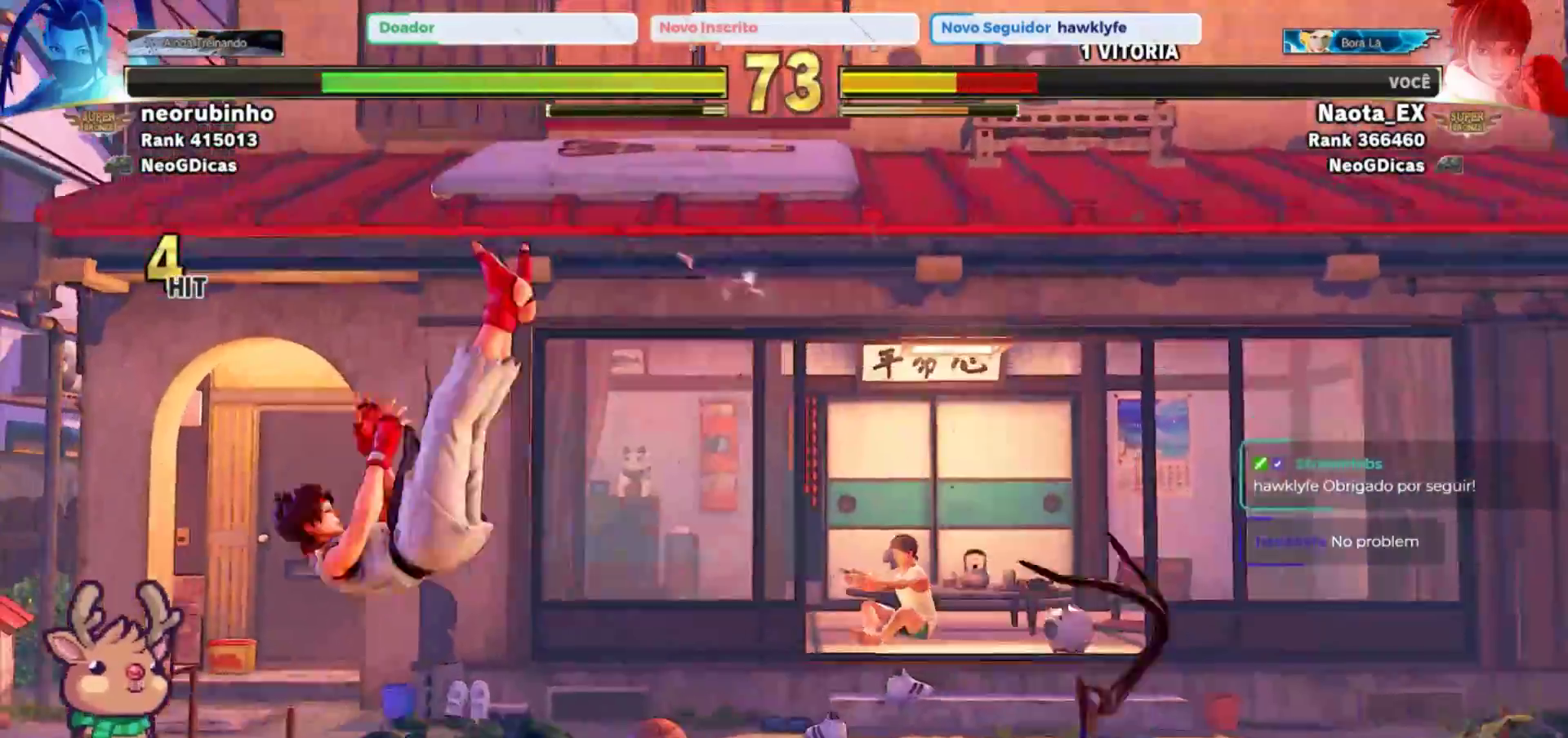
Gameplay with a controller (arcade stick); each line is a JSON object with the inputs held at the frame after it (dt_ms = milliseconds from this image to that frame). "events" lists button and stick changes between this image and that frame as [ms after this image, input, new state], when the widget could be followed in between. Not read: L3 R3.
{"dt_ms": 500, "buttons": [], "left_stick": "down-left", "events": [[33, "SQUARE", "down"], [50, "CROSS", "down"], [83, "left_stick", "down-left"], [117, "SQUARE", "up"], [133, "CROSS", "up"], [200, "CIRCLE", "down"], [217, "TRIANGLE", "down"], [317, "TRIANGLE", "up"], [333, "CIRCLE", "up"]]}
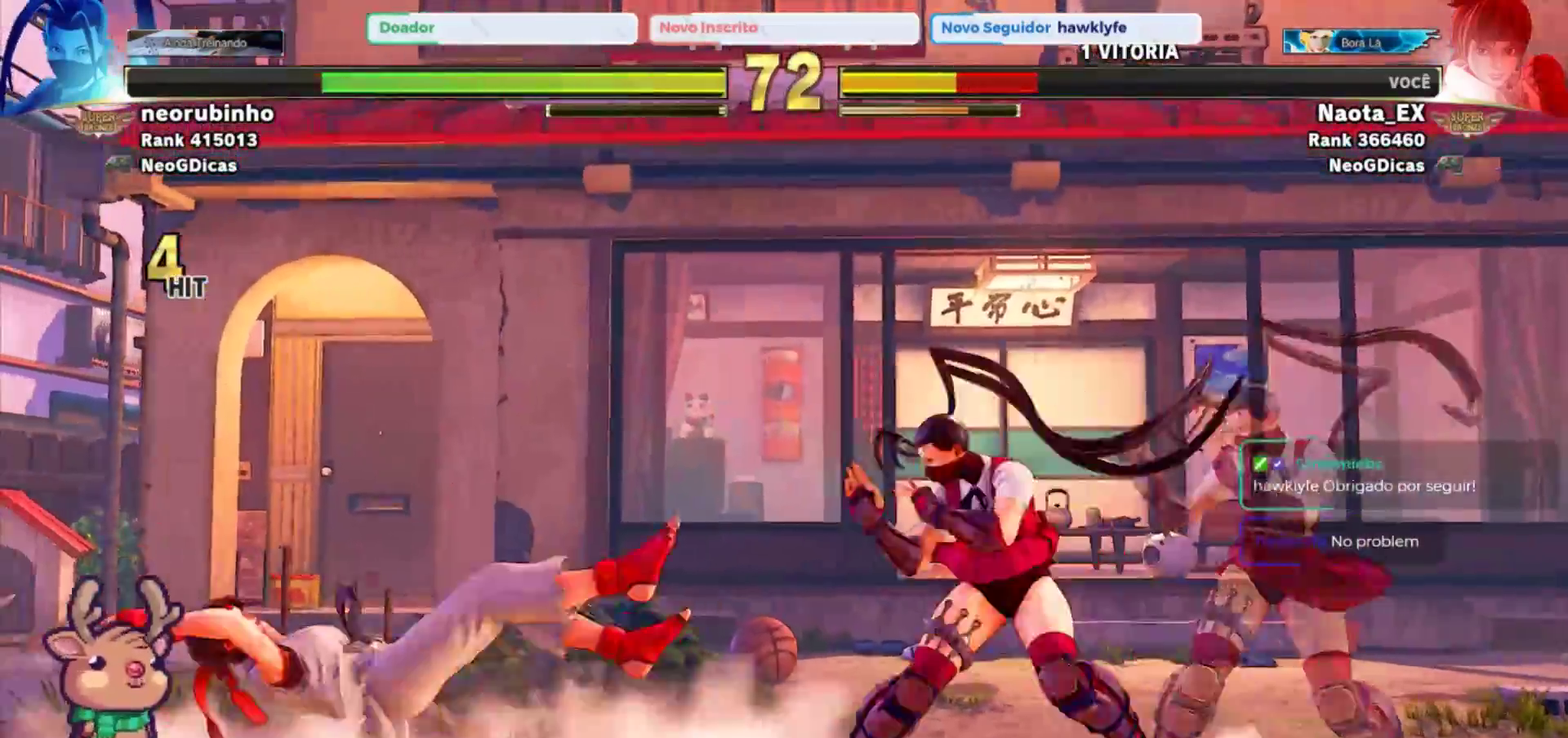
{"dt_ms": 500, "buttons": [], "left_stick": "down-left", "events": []}
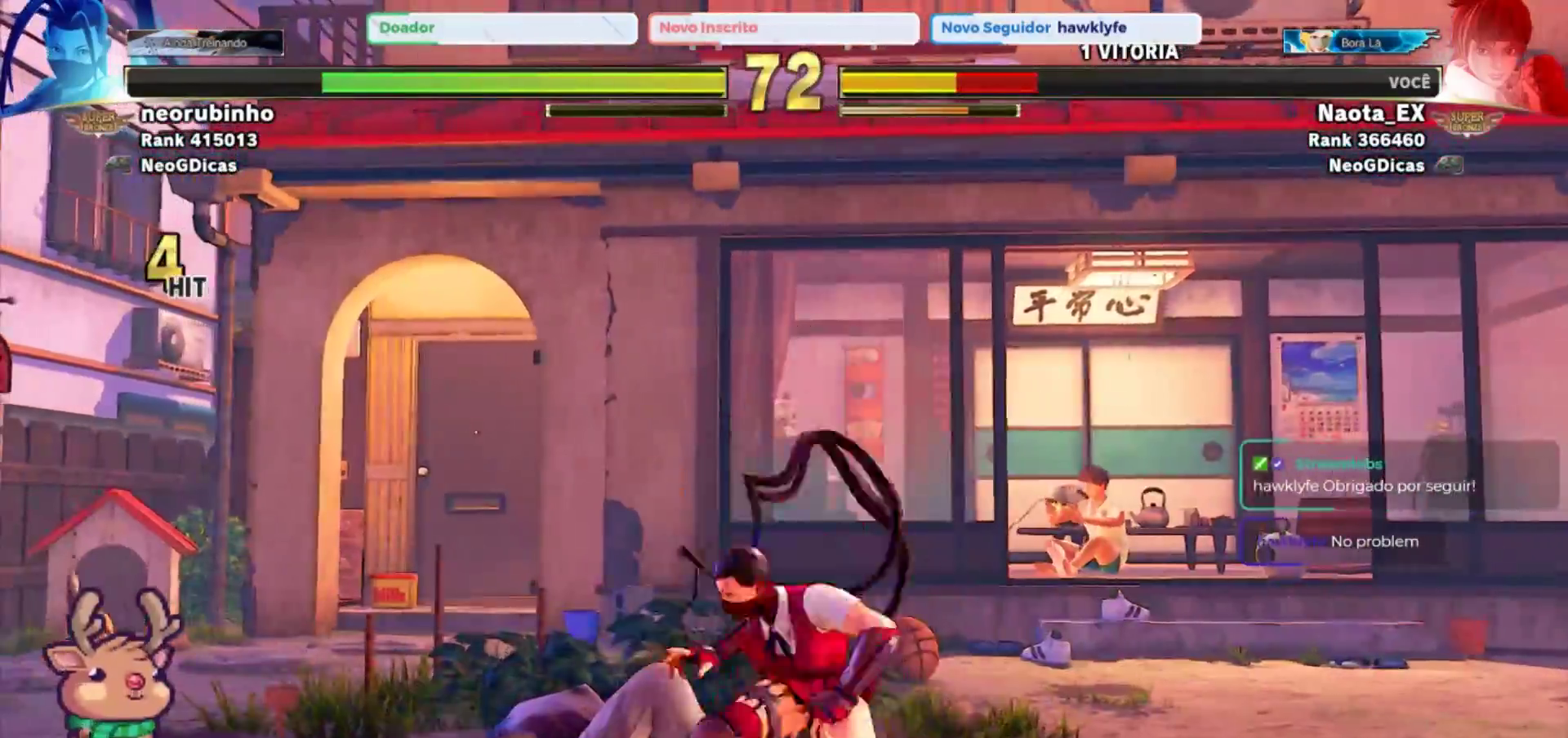
{"dt_ms": 500, "buttons": [], "left_stick": "left", "events": [[417, "left_stick", "left"]]}
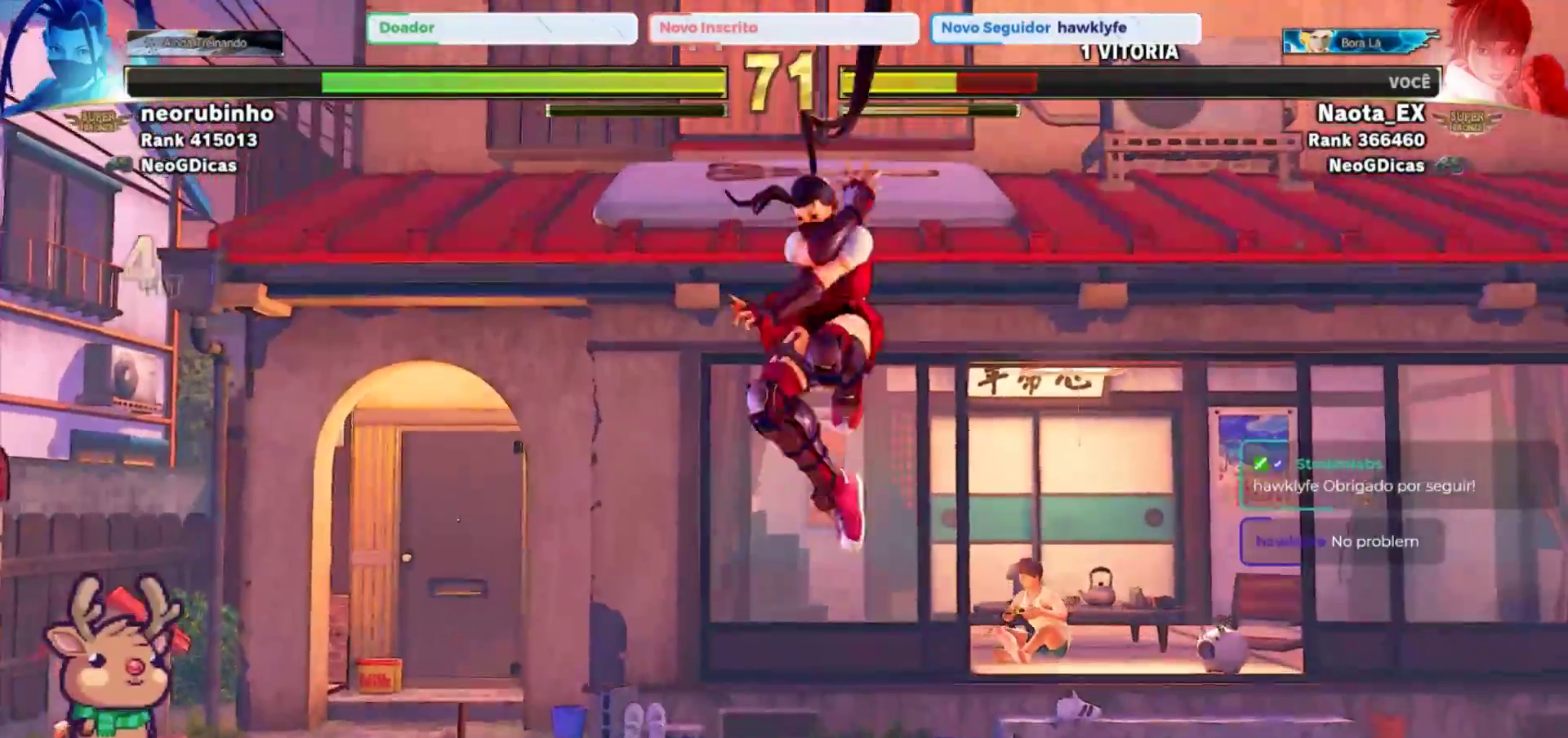
{"dt_ms": 1000, "buttons": [], "left_stick": "down-left", "events": [[317, "left_stick", "down-left"]]}
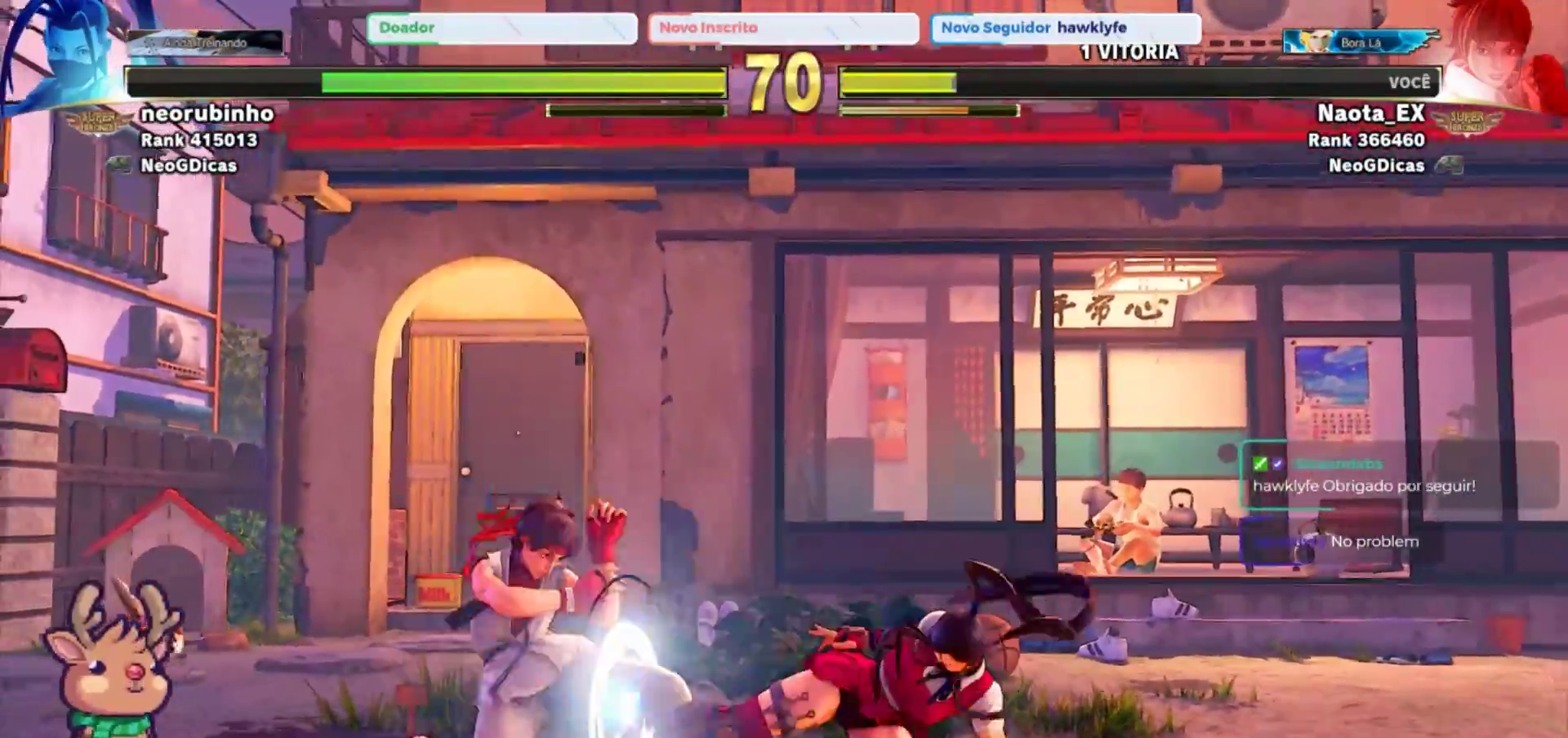
{"dt_ms": 500, "buttons": [], "left_stick": "down-left", "events": [[233, "R2", "down"], [333, "R2", "up"], [383, "R2", "down"], [467, "R2", "up"]]}
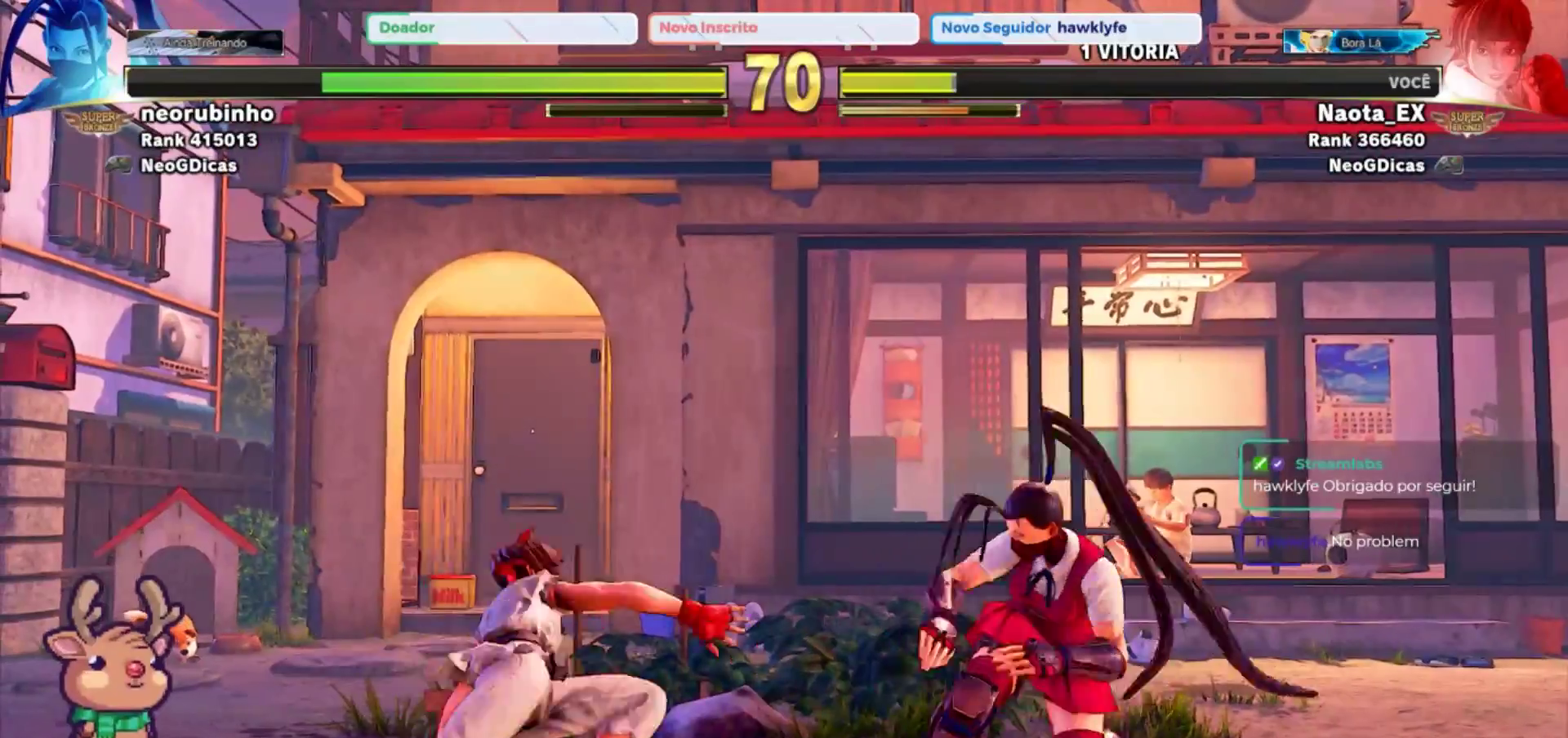
{"dt_ms": 500, "buttons": [], "left_stick": "down-left", "events": [[17, "R2", "down"], [117, "R2", "up"]]}
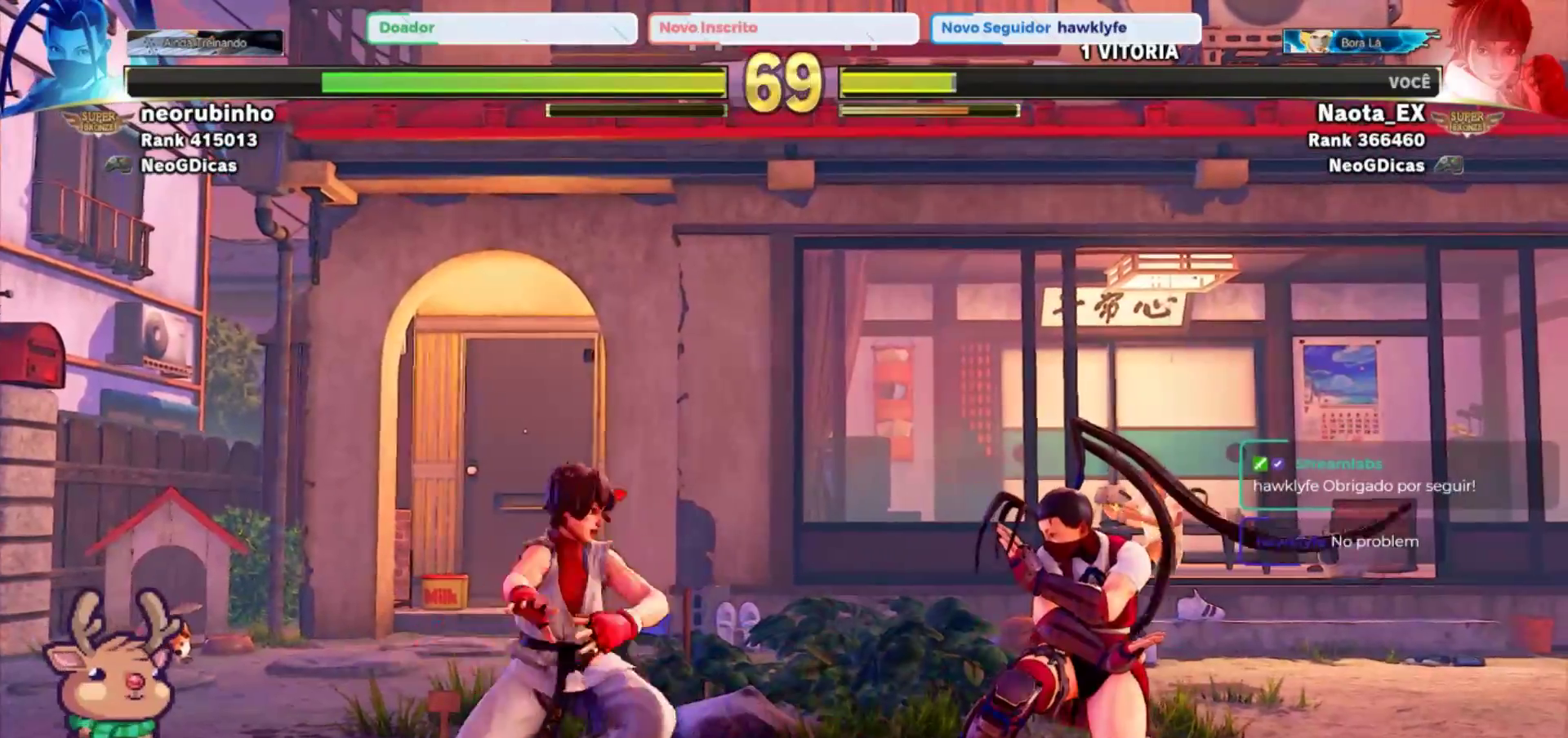
{"dt_ms": 500, "buttons": [], "left_stick": "down-left", "events": []}
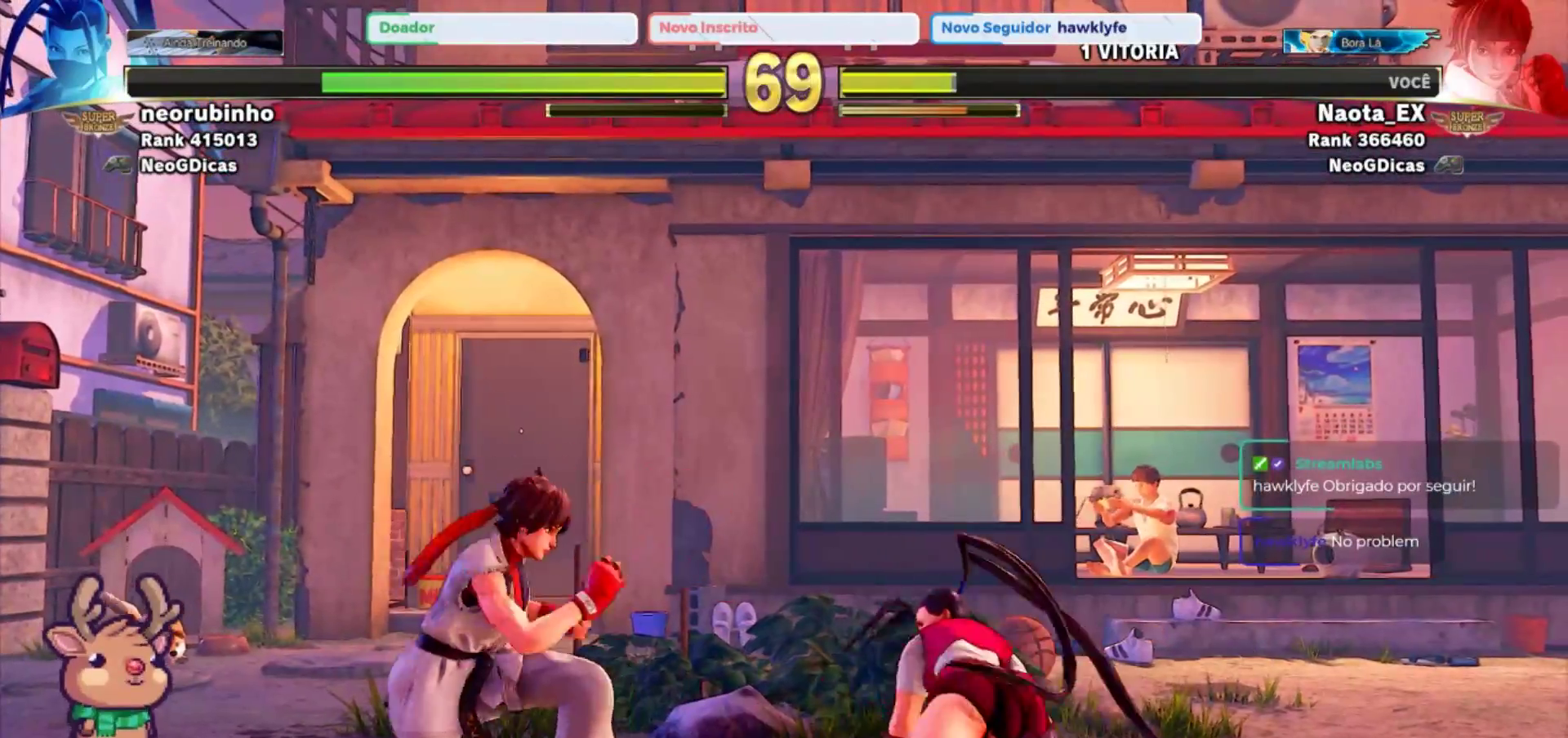
{"dt_ms": 500, "buttons": [], "left_stick": "down-left", "events": [[217, "R1", "down"], [300, "R1", "up"]]}
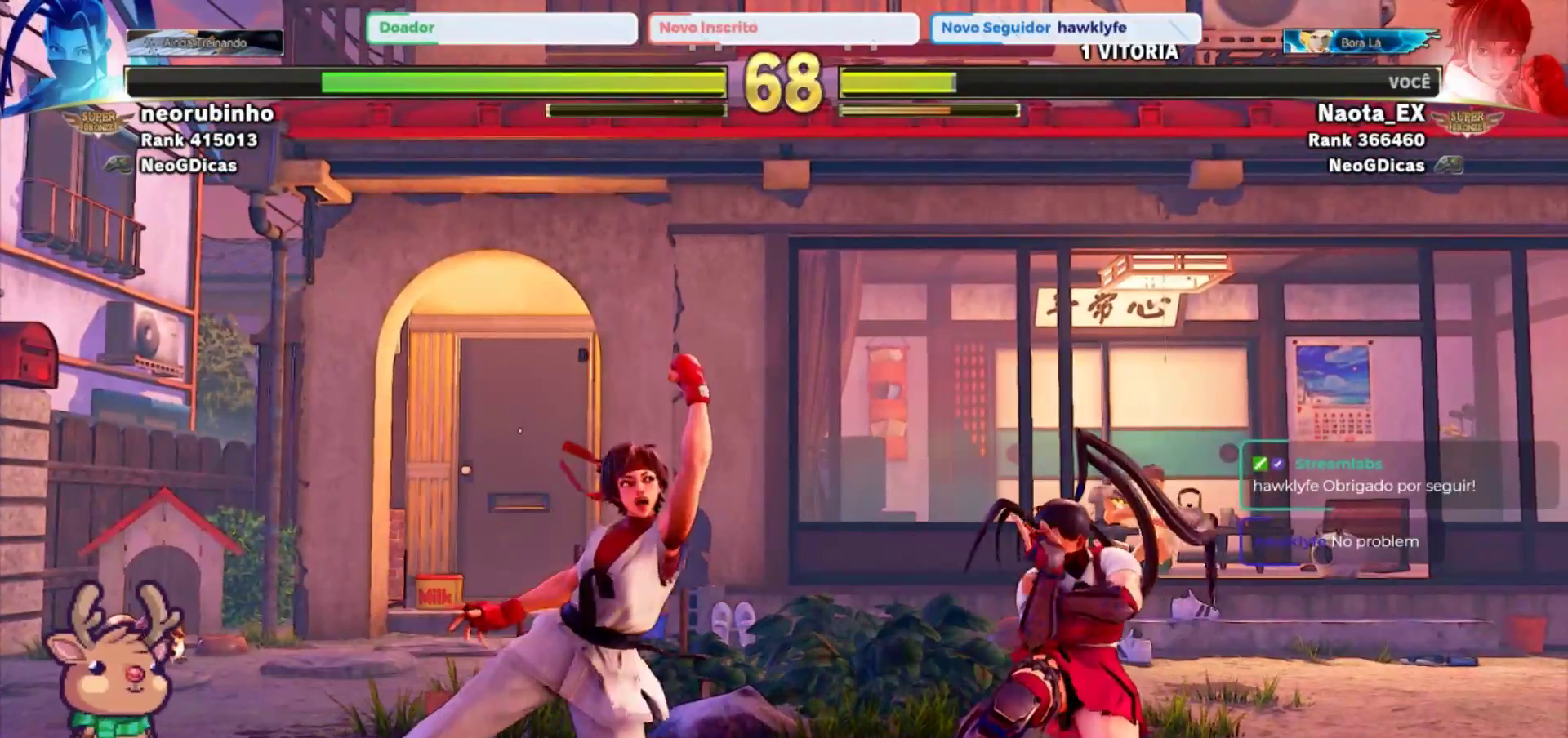
{"dt_ms": 500, "buttons": [], "left_stick": "up-right", "events": [[333, "left_stick", "right"], [433, "left_stick", "up-right"]]}
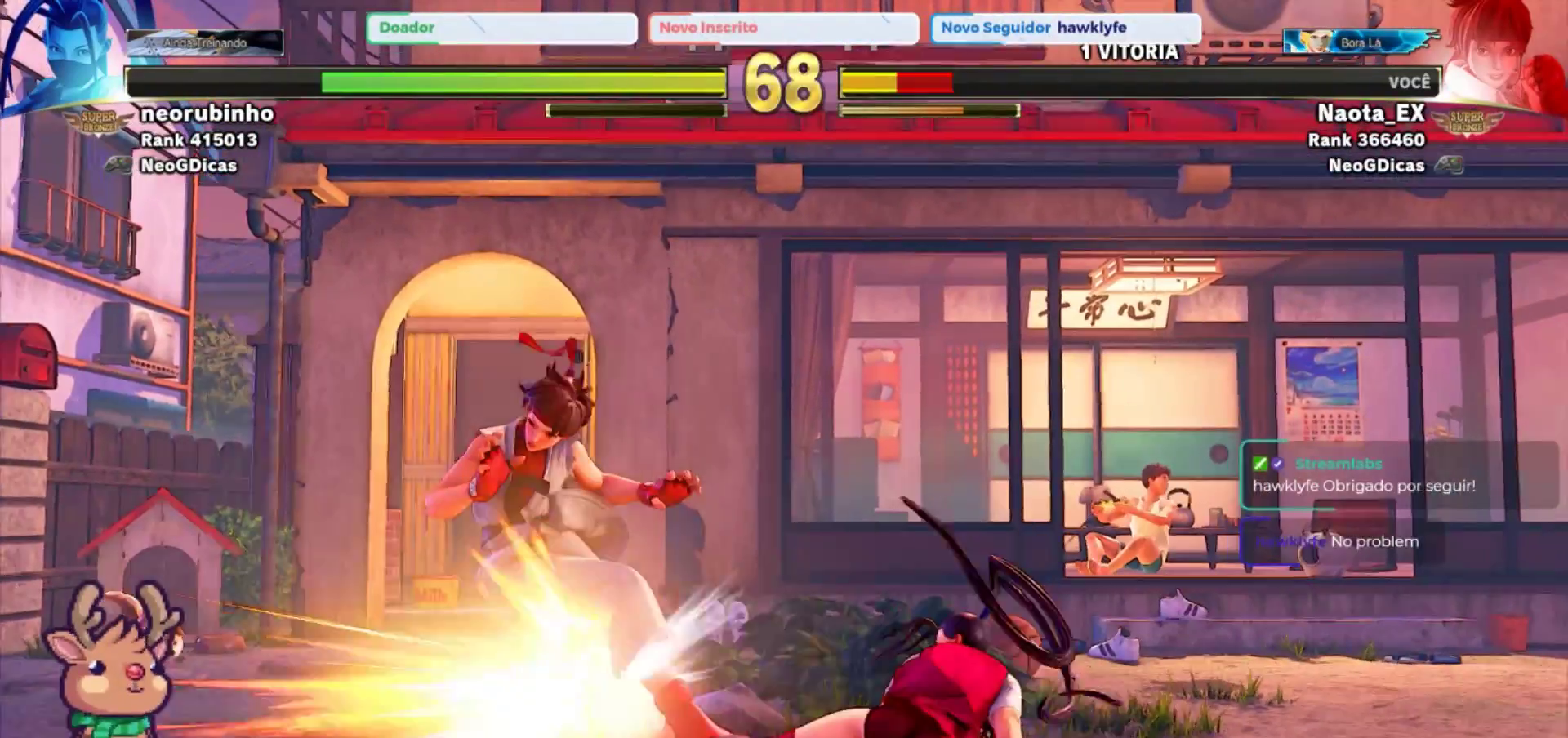
{"dt_ms": 500, "buttons": ["CROSS", "SQUARE"], "left_stick": "left", "events": [[67, "R2", "down"], [150, "R2", "up"], [167, "left_stick", "center"], [367, "left_stick", "left"], [417, "CROSS", "down"], [417, "SQUARE", "down"]]}
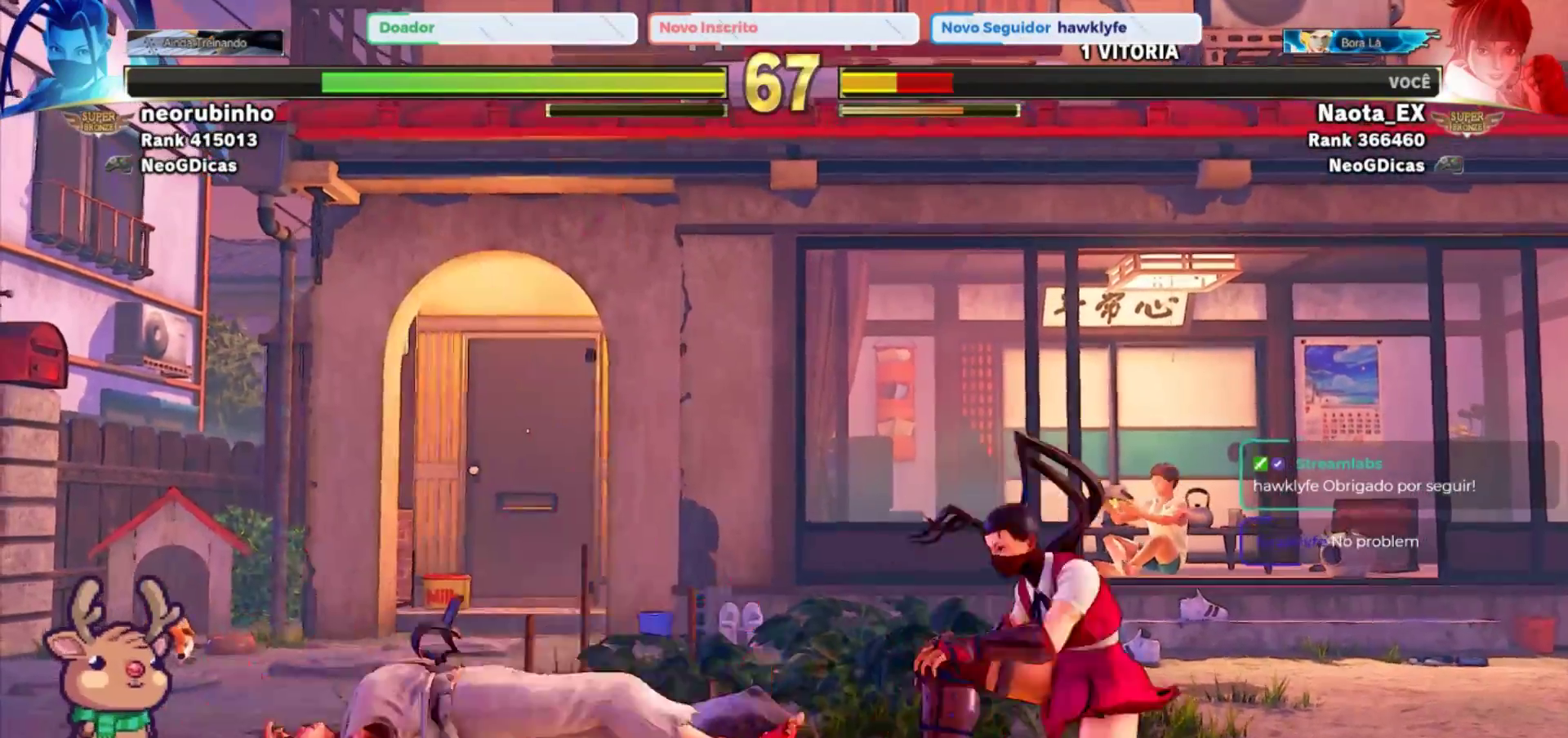
{"dt_ms": 500, "buttons": [], "left_stick": "center", "events": [[17, "SQUARE", "up"], [33, "CROSS", "up"], [117, "CIRCLE", "down"], [150, "TRIANGLE", "down"], [200, "TRIANGLE", "up"], [217, "CIRCLE", "up"], [217, "left_stick", "center"]]}
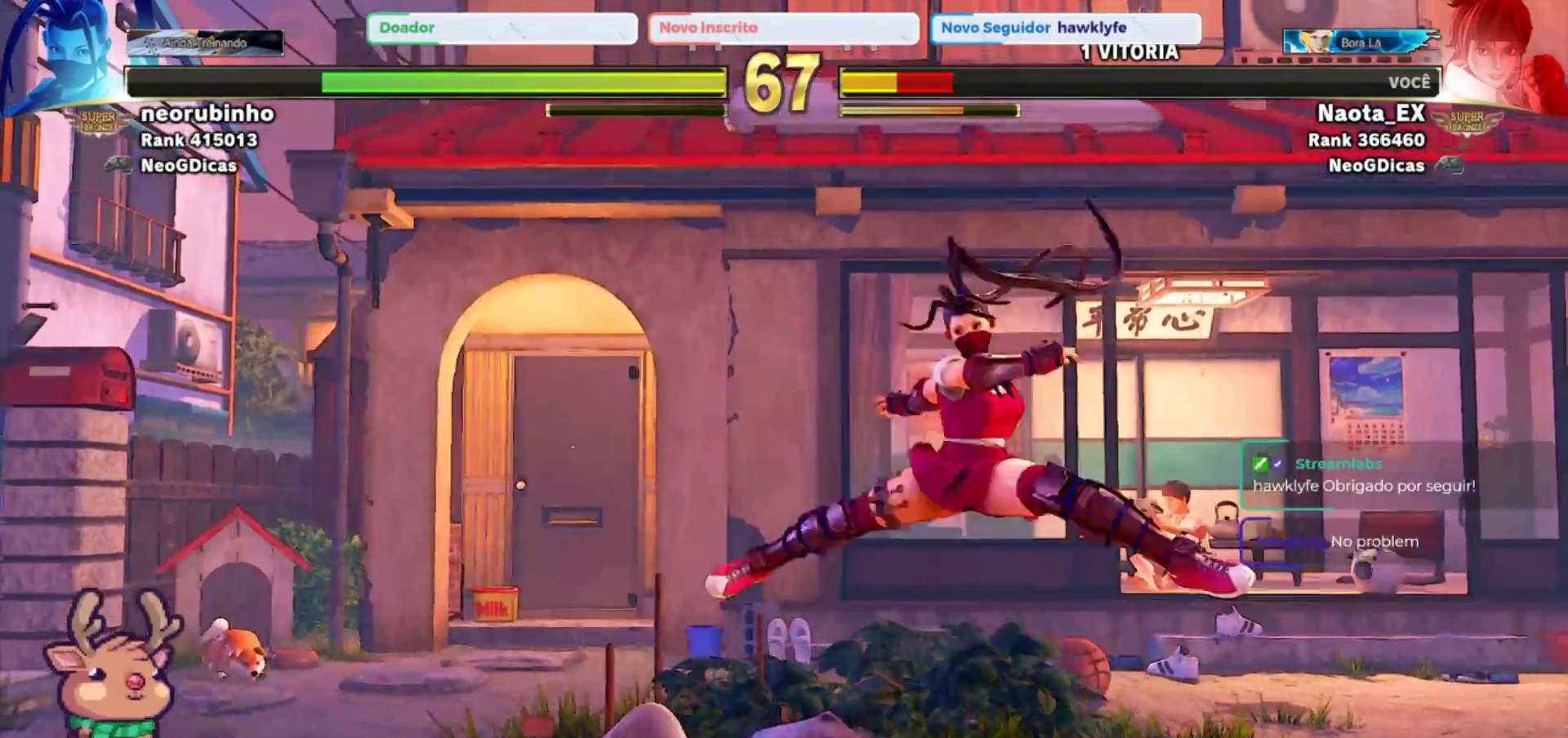
{"dt_ms": 1000, "buttons": [], "left_stick": "down-left", "events": [[200, "left_stick", "left"], [383, "left_stick", "down-left"], [550, "SQUARE", "down"], [617, "SQUARE", "up"], [700, "SQUARE", "down"], [783, "SQUARE", "up"], [850, "SQUARE", "down"], [933, "SQUARE", "up"]]}
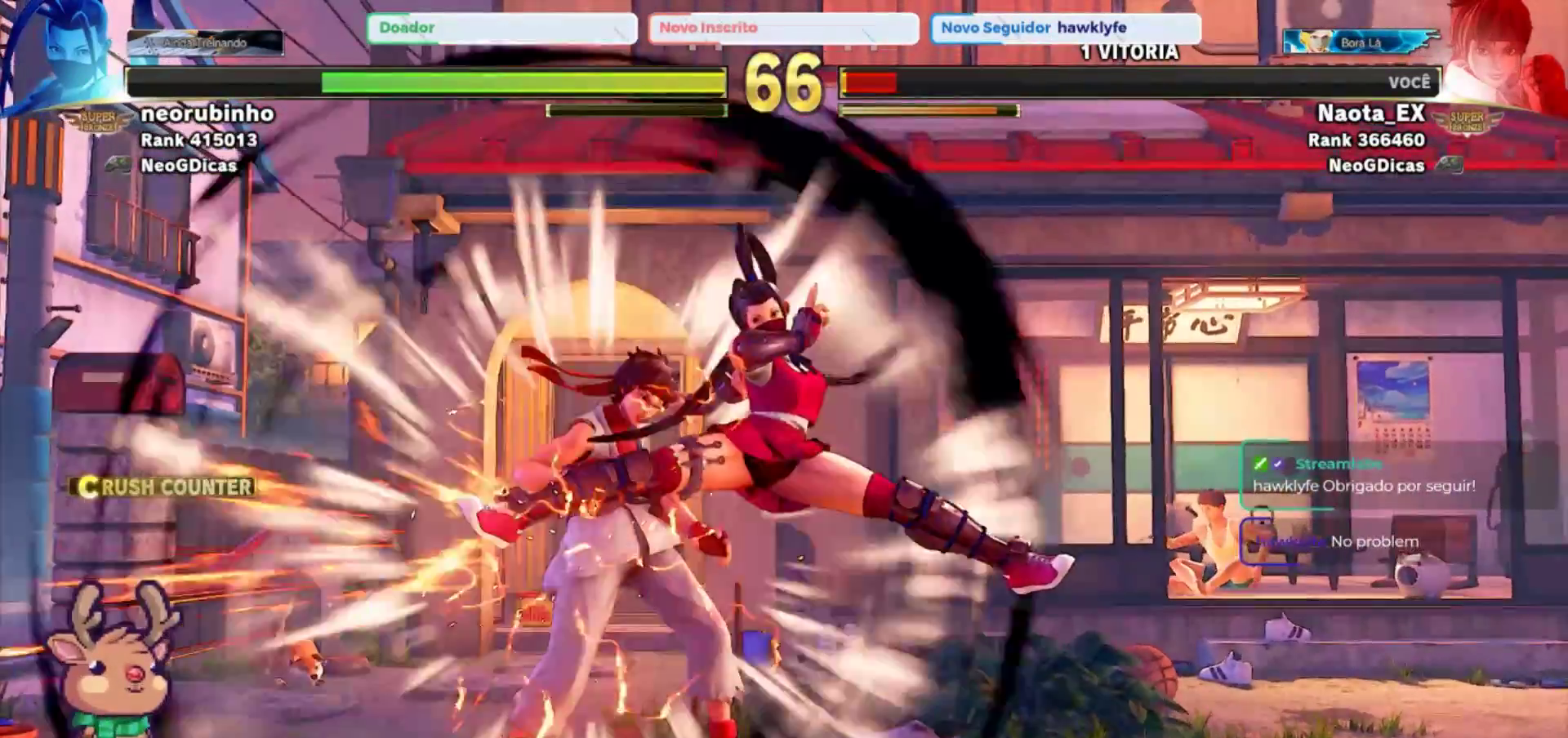
{"dt_ms": 500, "buttons": ["CROSS", "SQUARE"], "left_stick": "down-left", "events": [[483, "CROSS", "down"], [483, "SQUARE", "down"]]}
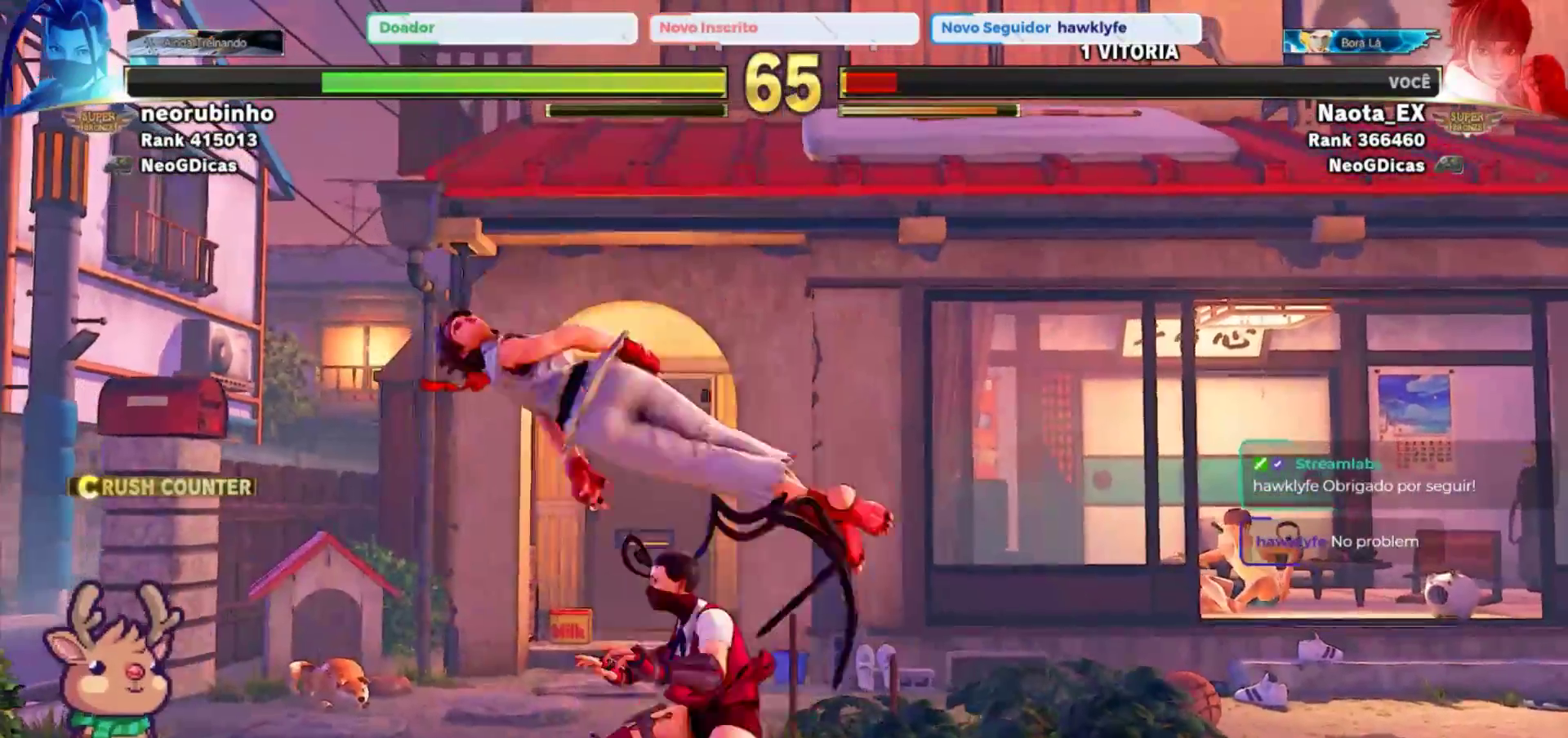
{"dt_ms": 500, "buttons": ["CROSS", "SQUARE"], "left_stick": "down-left", "events": [[67, "SQUARE", "up"], [83, "CROSS", "up"], [167, "CIRCLE", "down"], [183, "TRIANGLE", "down"], [267, "TRIANGLE", "up"], [300, "CIRCLE", "up"], [433, "CROSS", "down"], [433, "SQUARE", "down"]]}
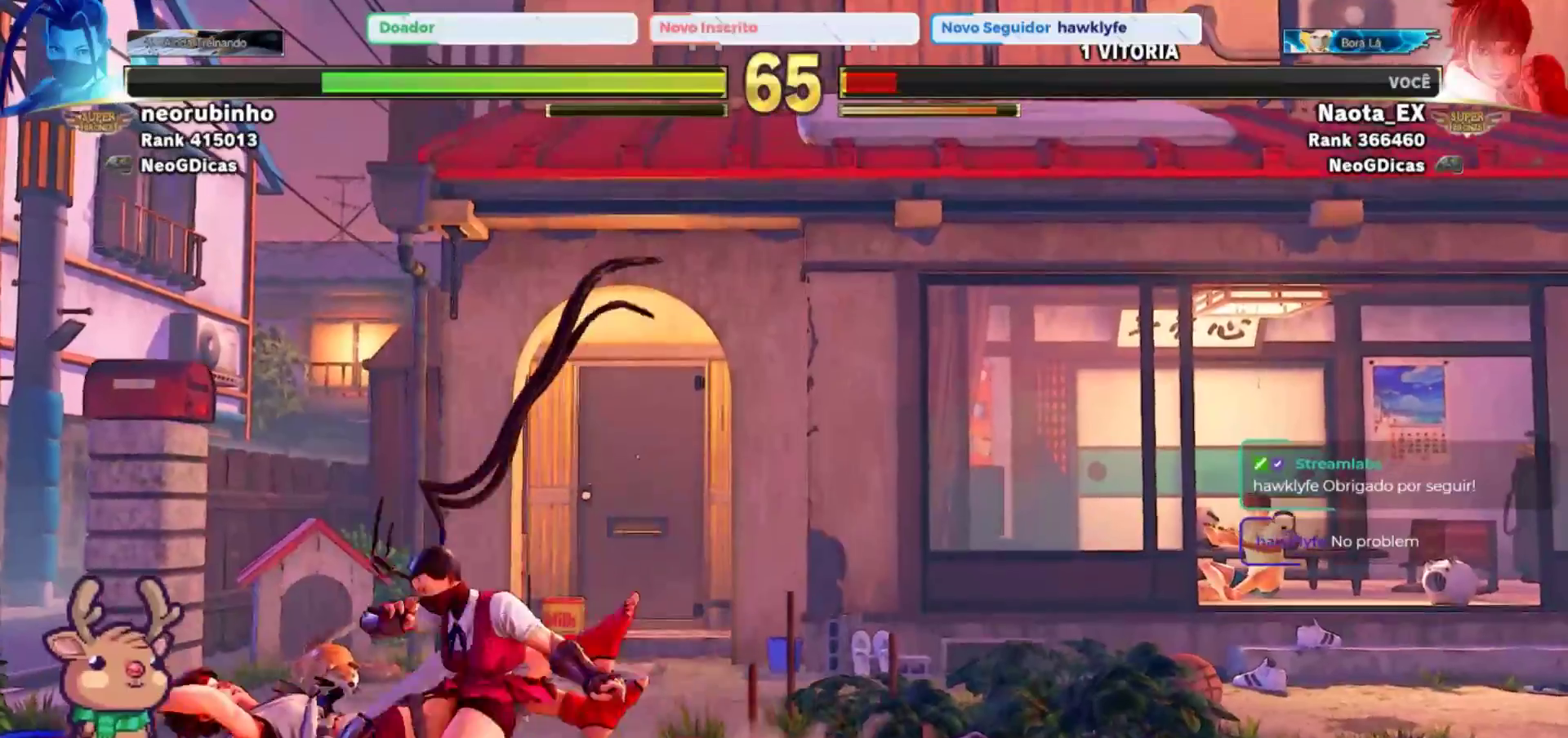
{"dt_ms": 1000, "buttons": ["CROSS"], "left_stick": "left", "events": [[17, "SQUARE", "up"], [33, "CROSS", "up"], [217, "left_stick", "down"], [317, "left_stick", "right"], [433, "left_stick", "center"], [650, "left_stick", "left"], [967, "CROSS", "down"]]}
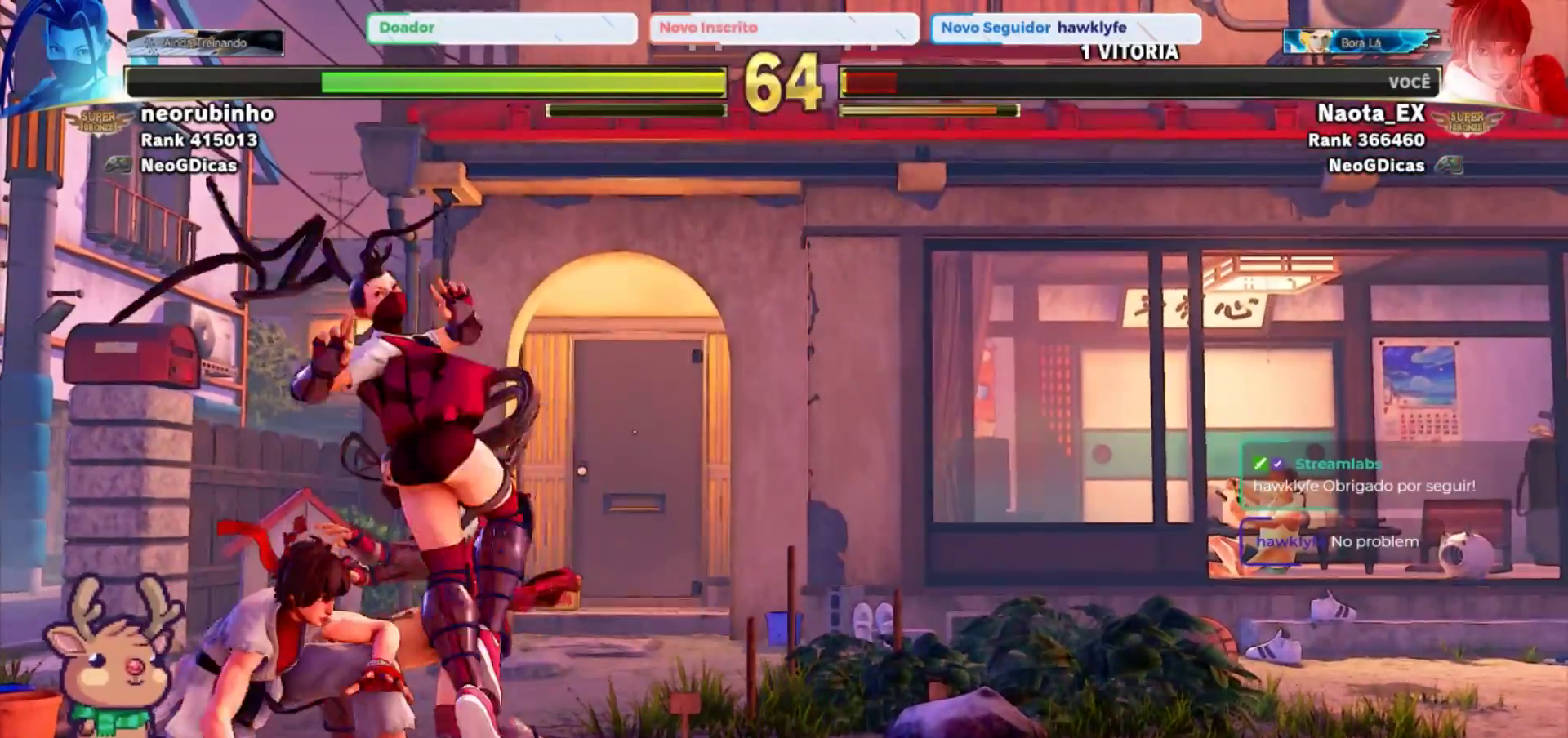
{"dt_ms": 500, "buttons": [], "left_stick": "down", "events": [[67, "CROSS", "up"], [83, "left_stick", "down-left"], [117, "CROSS", "down"], [217, "CROSS", "up"], [283, "CROSS", "down"], [367, "CROSS", "up"], [417, "left_stick", "down"]]}